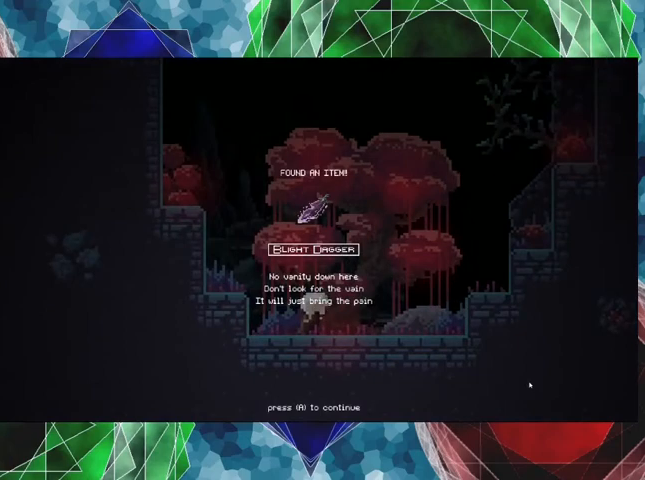
Gameplay with a controller (Nintendo layout); each line is a JSON object with the inputs held at the frame after it. "events" lists button and stick changes between this image and that frame as [ms after this image, input, new state], when the widget could be followed in between. Not read: L3 R3.
{"buttons": [], "left_stick": "center", "right_stick": "center", "events": [[400, "B", "down"], [500, "B", "up"]]}
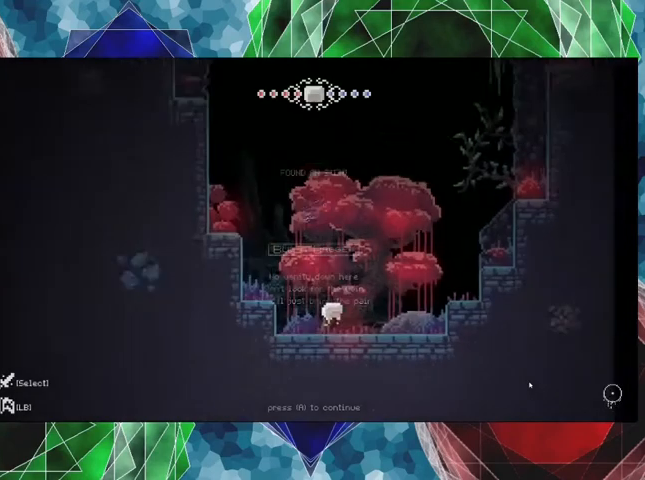
{"buttons": [], "left_stick": "center", "right_stick": "center", "events": []}
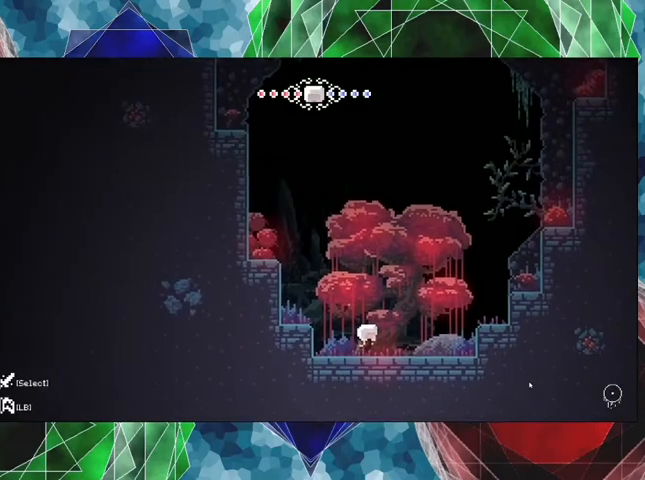
{"buttons": [], "left_stick": "center", "right_stick": "center", "events": []}
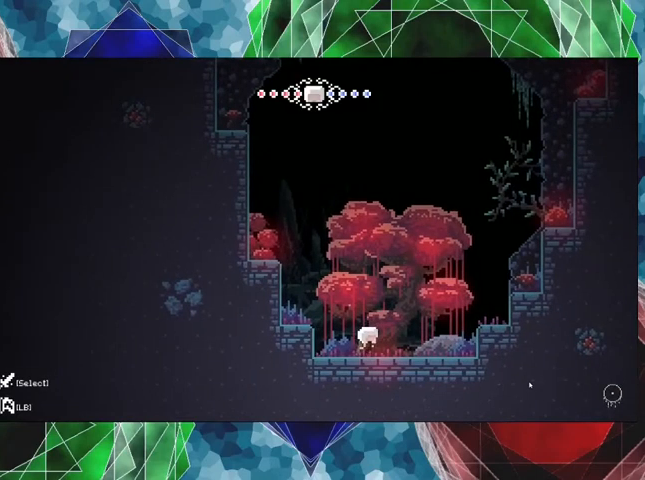
{"buttons": [], "left_stick": "center", "right_stick": "center", "events": []}
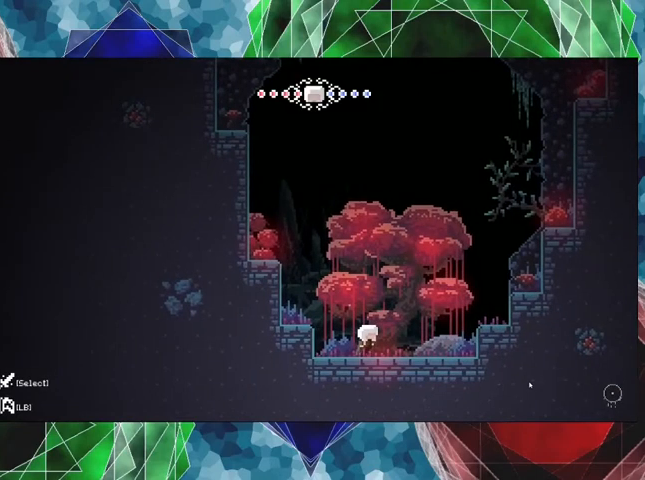
{"buttons": ["DPAD_RIGHT"], "left_stick": "center", "right_stick": "center", "events": [[433, "DPAD_RIGHT", "down"]]}
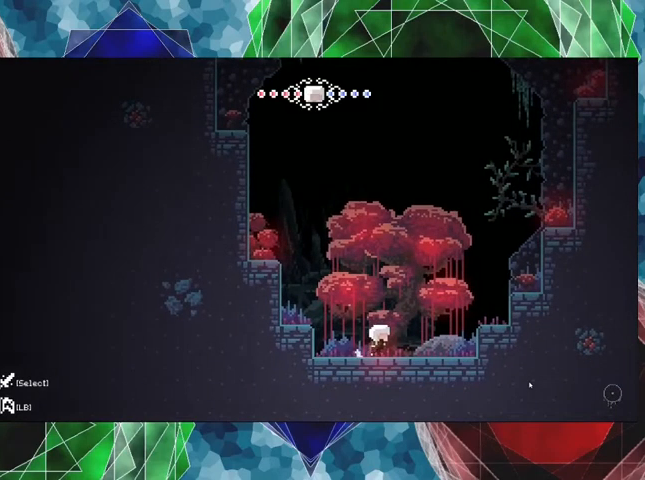
{"buttons": [], "left_stick": "center", "right_stick": "center", "events": [[67, "DPAD_RIGHT", "up"], [367, "left_stick", "right"], [500, "left_stick", "center"]]}
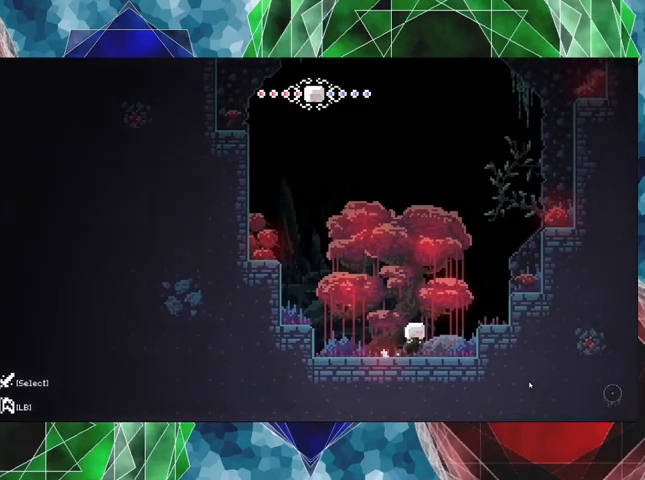
{"buttons": [], "left_stick": "center", "right_stick": "center", "events": [[100, "SELECT", "down"], [267, "SELECT", "up"]]}
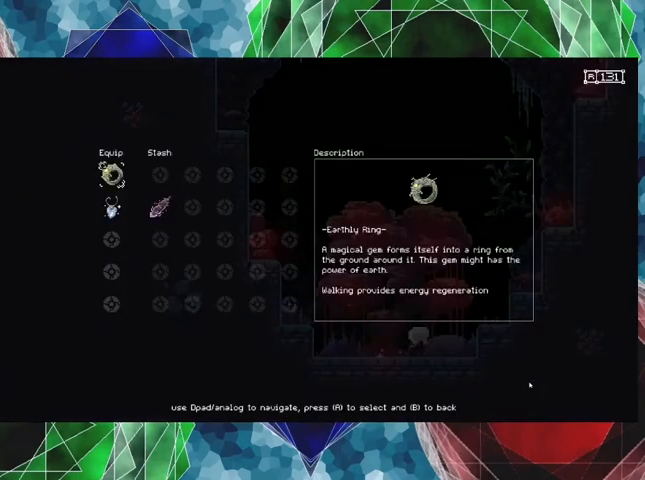
{"buttons": [], "left_stick": "center", "right_stick": "center", "events": []}
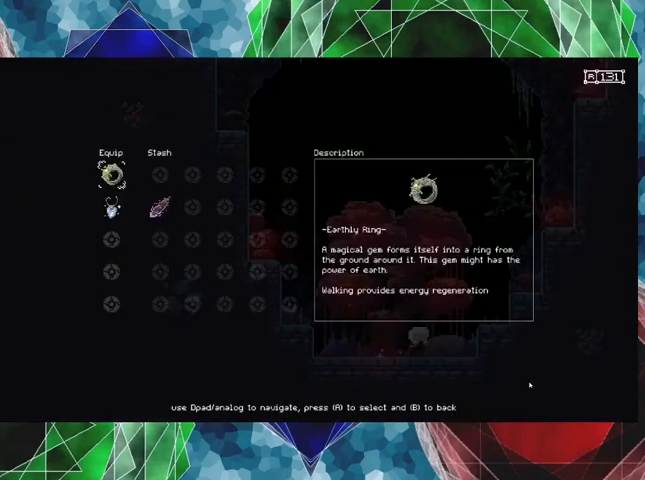
{"buttons": [], "left_stick": "center", "right_stick": "center", "events": [[67, "DPAD_DOWN", "down"], [200, "DPAD_DOWN", "up"], [267, "DPAD_DOWN", "down"], [400, "DPAD_DOWN", "up"]]}
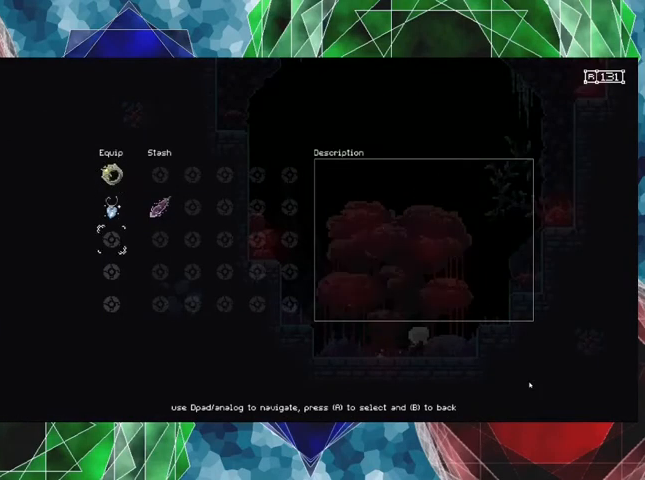
{"buttons": [], "left_stick": "center", "right_stick": "center", "events": [[267, "B", "down"], [400, "B", "up"]]}
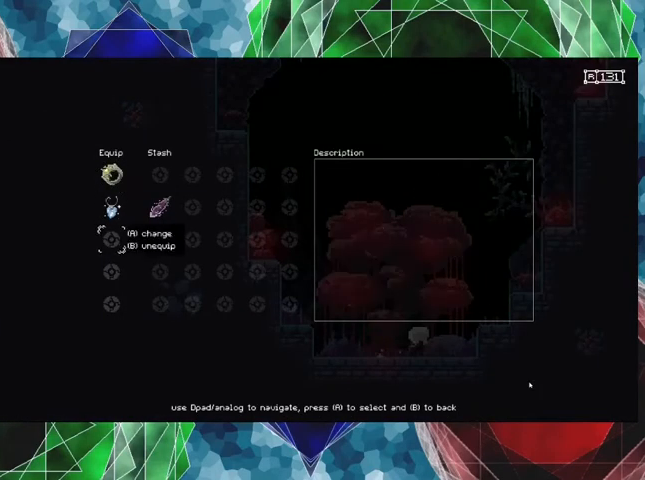
{"buttons": [], "left_stick": "center", "right_stick": "center", "events": []}
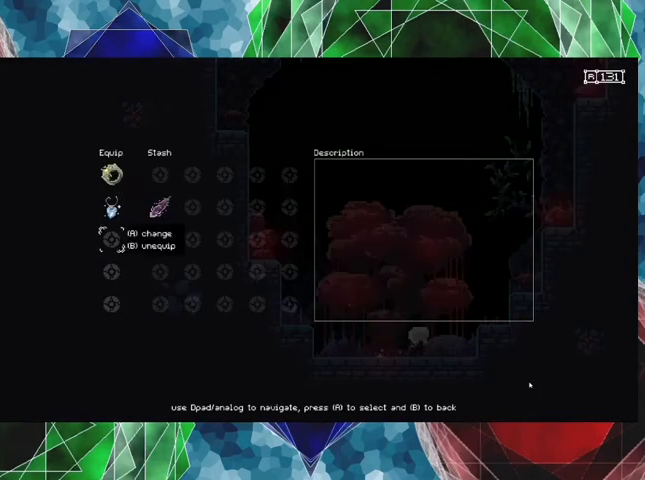
{"buttons": ["DPAD_DOWN"], "left_stick": "center", "right_stick": "center", "events": [[67, "B", "down"], [233, "B", "up"], [467, "DPAD_DOWN", "down"]]}
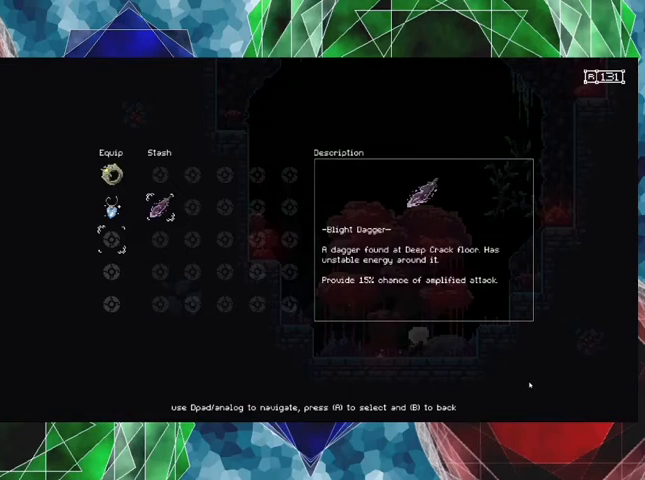
{"buttons": [], "left_stick": "center", "right_stick": "center", "events": [[100, "DPAD_DOWN", "up"]]}